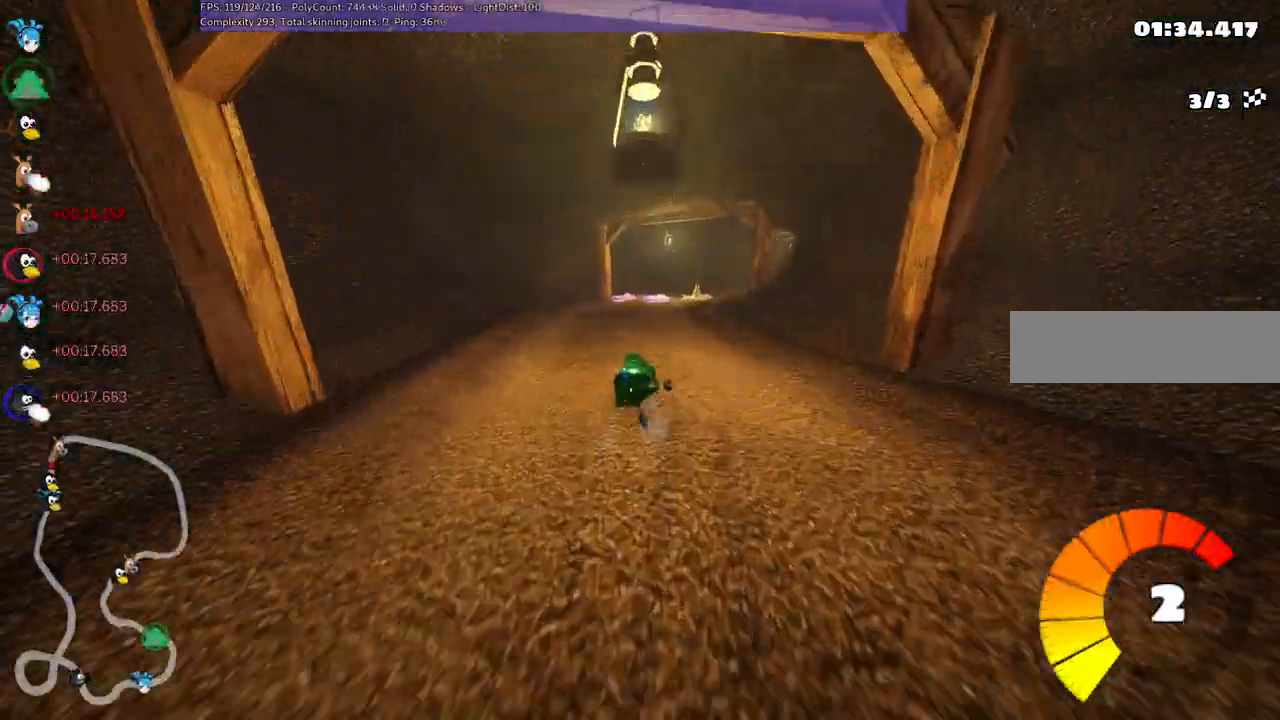
Gameplay with keyboard; each line is a JSON object with the keys held at the frame after it. "events" lists presses ("down") and releases ("up") of ".", "/", "alt_r", "b", "c", "comma", "ctrl_r", "d", "down", "f", "g", "h", "j", "k", "l", "left", "m", "n", "quote", "return", "right", "semicolon", "shift_r", "space", "super", "up" and "v" between this image and that frame as [ms after this image, input, new state], when the widget could be followed in between. No other keys are recorded. Mouse input is not recorded.
{"keys": ["m", "right", "up"], "events": [[250, "right", "up"], [400, "right", "down"], [433, "m", "down"]]}
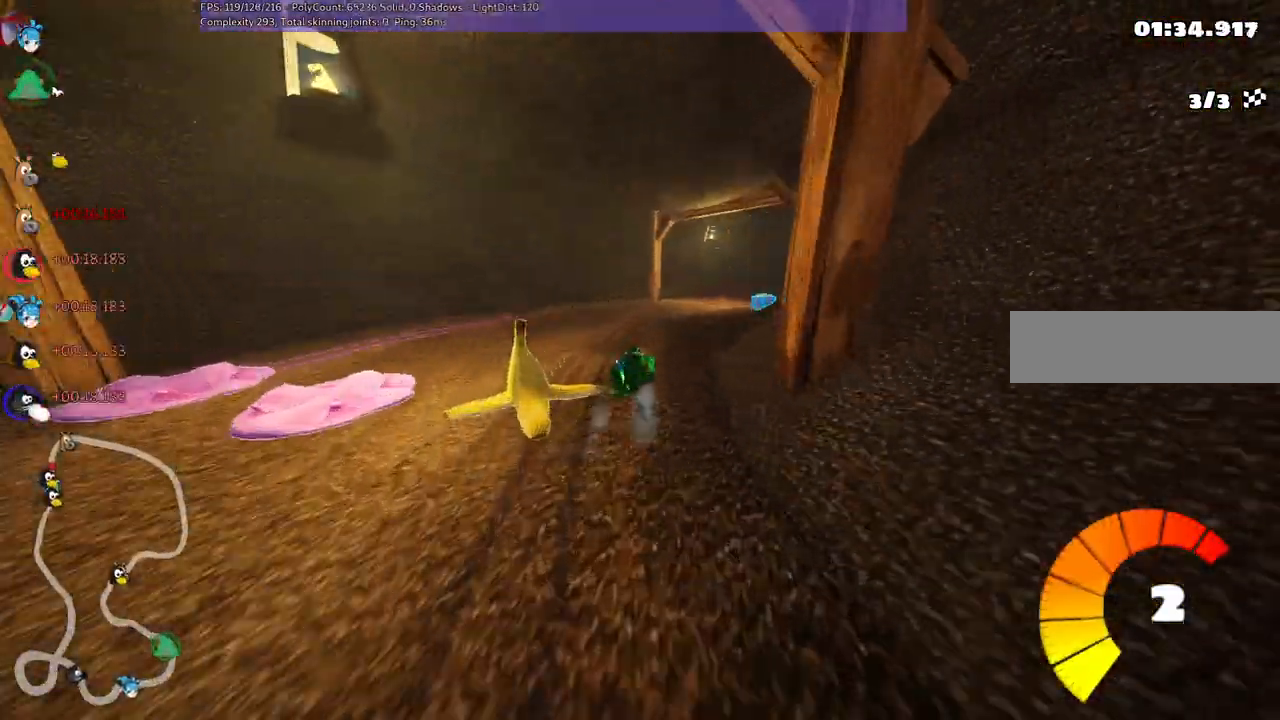
{"keys": ["right", "up"], "events": [[317, "m", "up"]]}
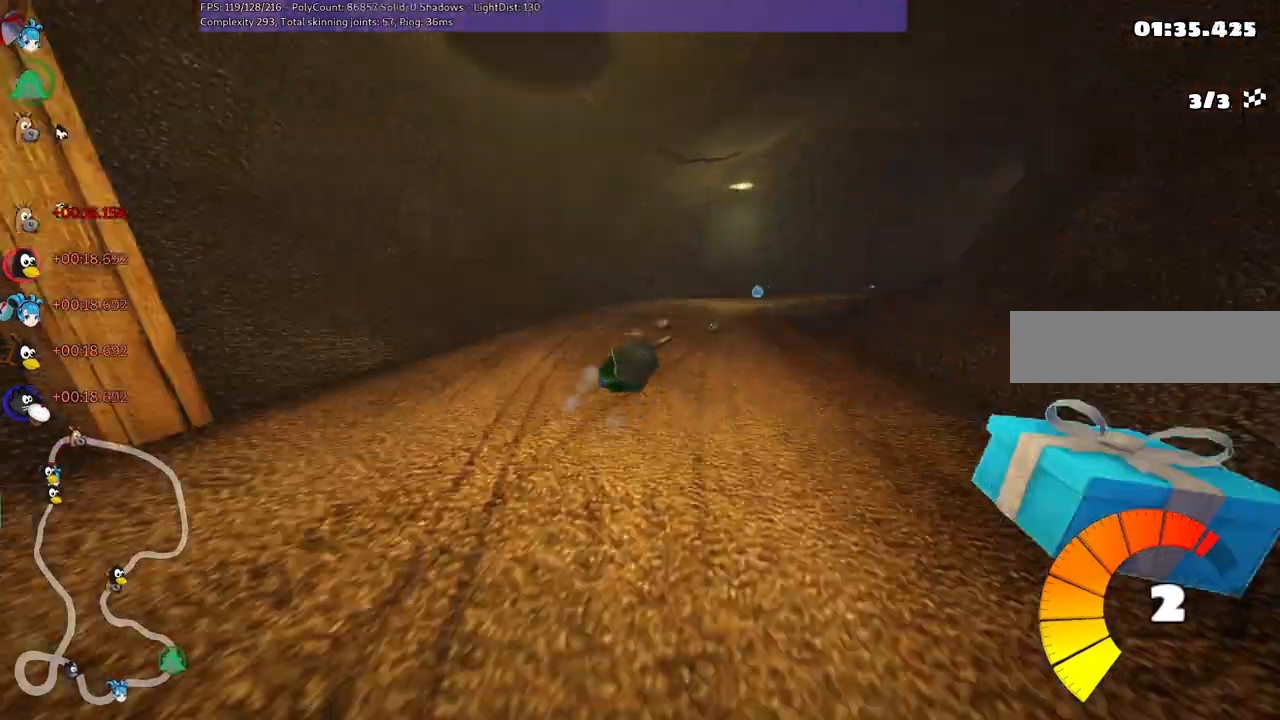
{"keys": ["left", "m", "up"], "events": [[50, "m", "down"], [100, "right", "up"], [150, "left", "down"], [183, "right", "down"], [233, "left", "up"], [333, "left", "down"], [383, "right", "up"]]}
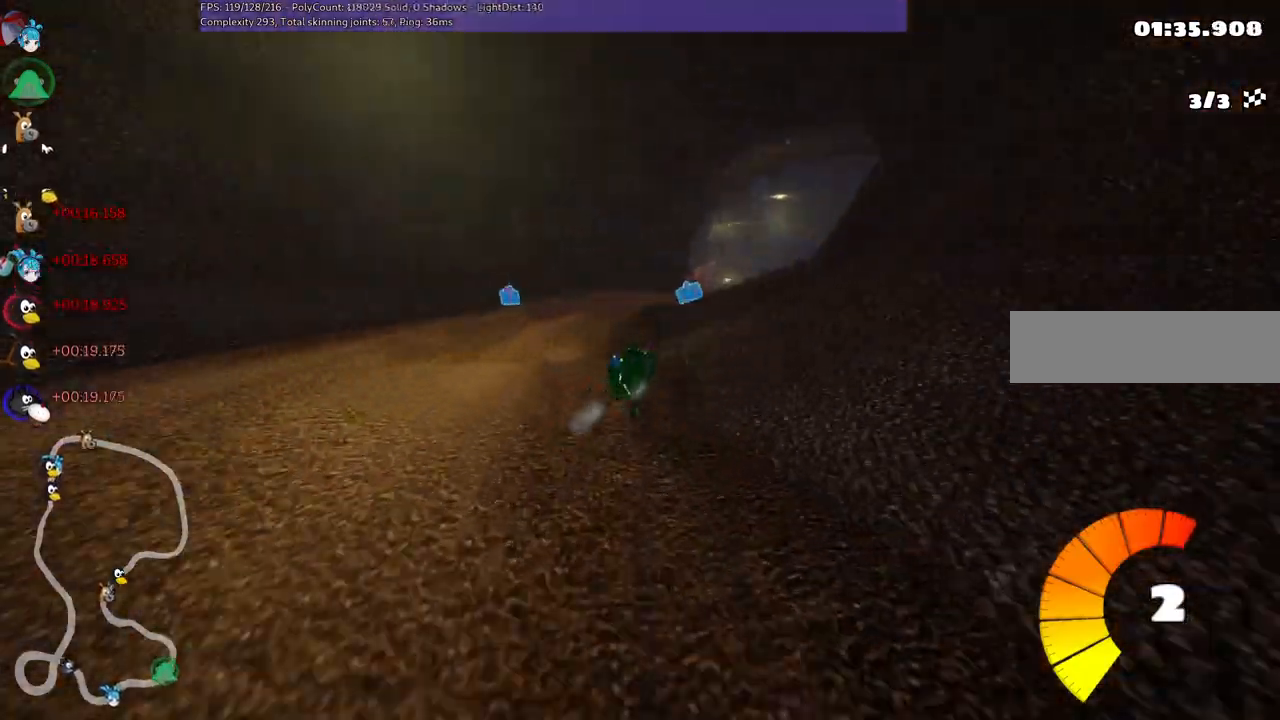
{"keys": ["left", "m", "right", "up"], "events": [[250, "right", "down"]]}
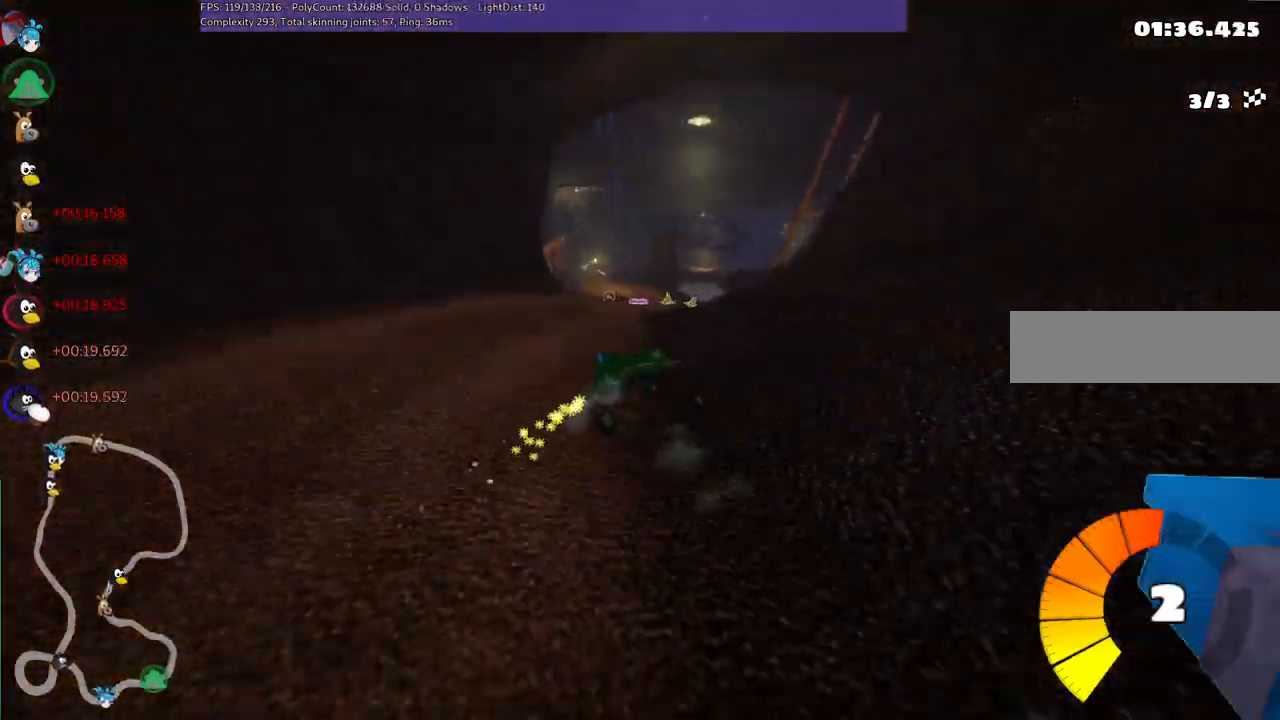
{"keys": ["left", "m", "up"], "events": [[33, "right", "up"]]}
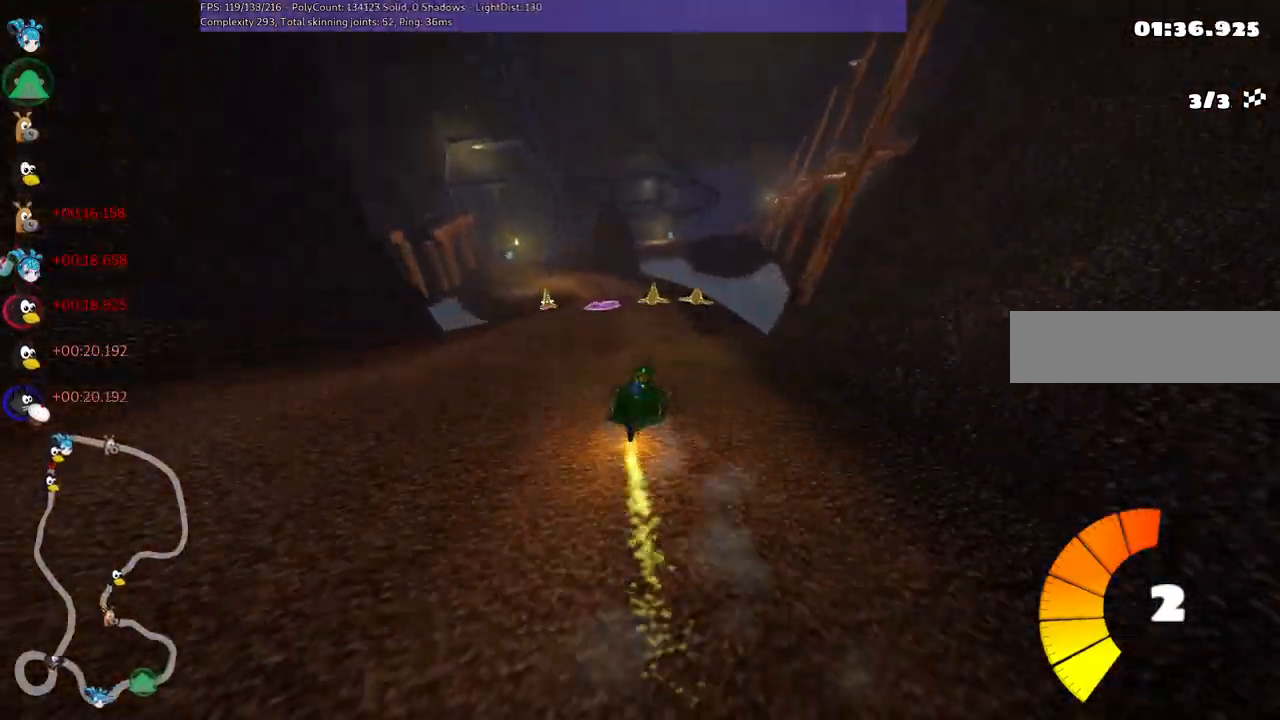
{"keys": ["left", "up"], "events": [[233, "m", "up"]]}
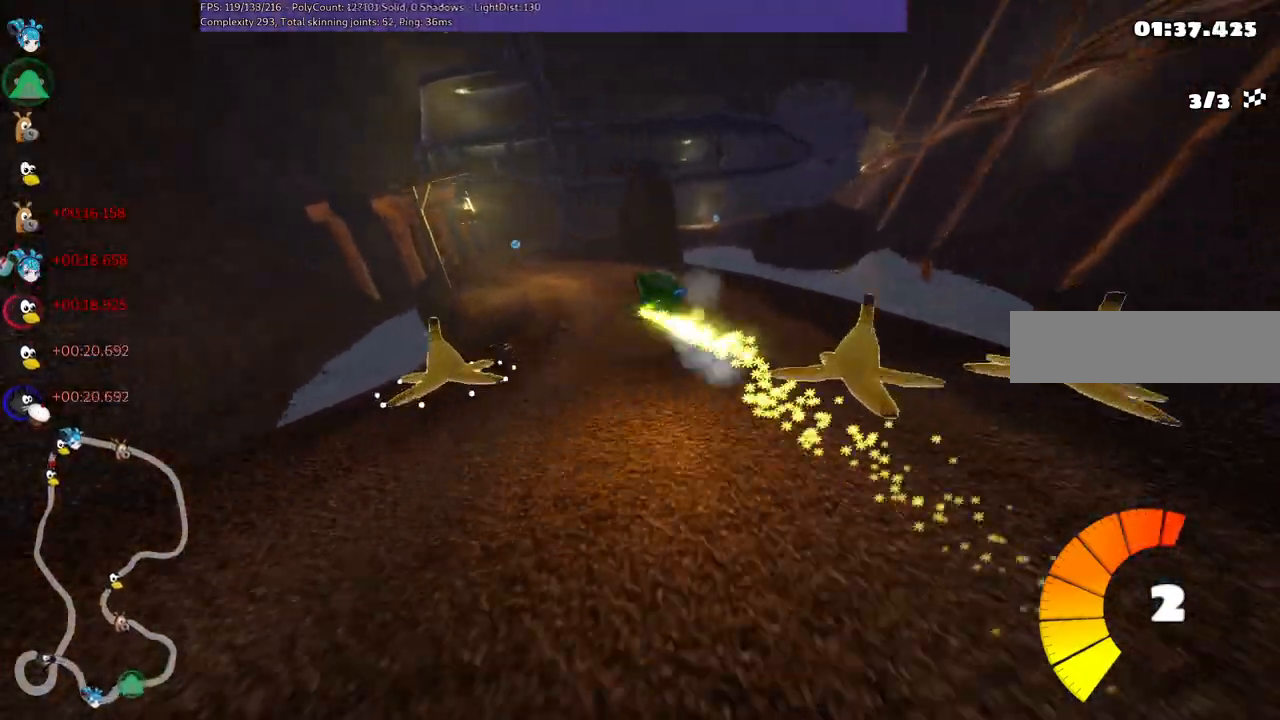
{"keys": ["up"], "events": [[200, "left", "up"]]}
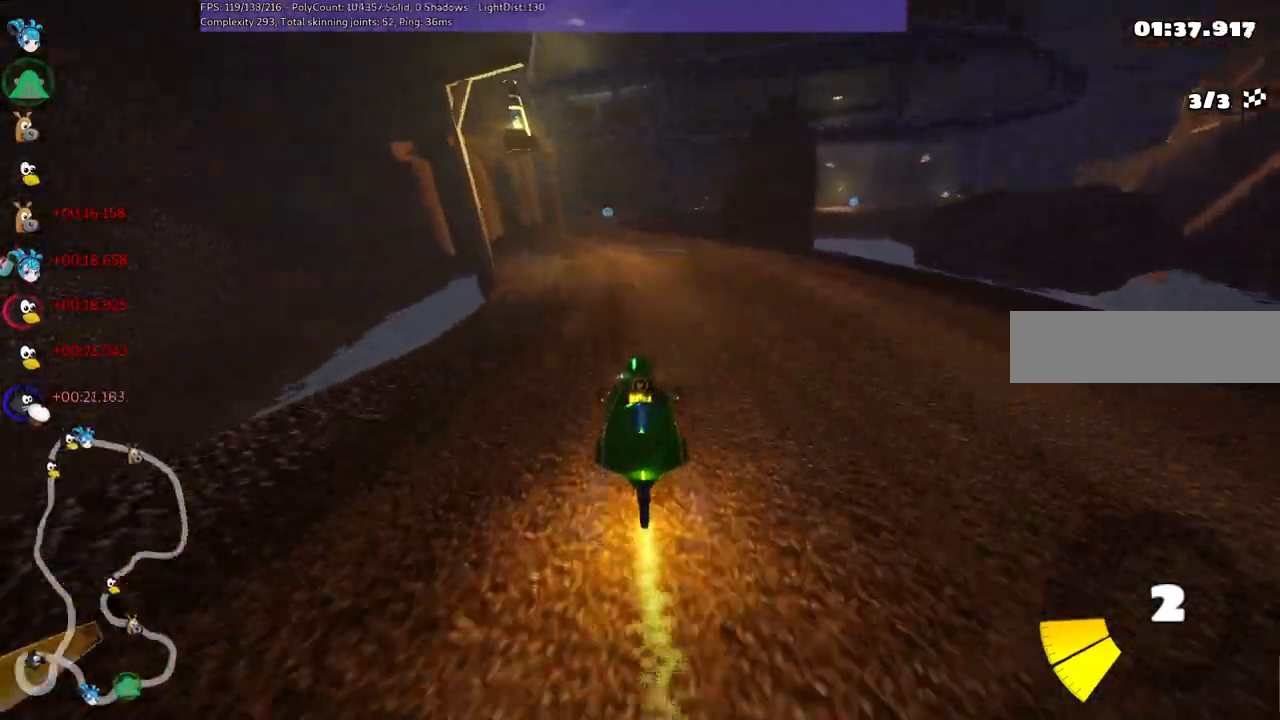
{"keys": ["left", "up"], "events": [[350, "left", "down"]]}
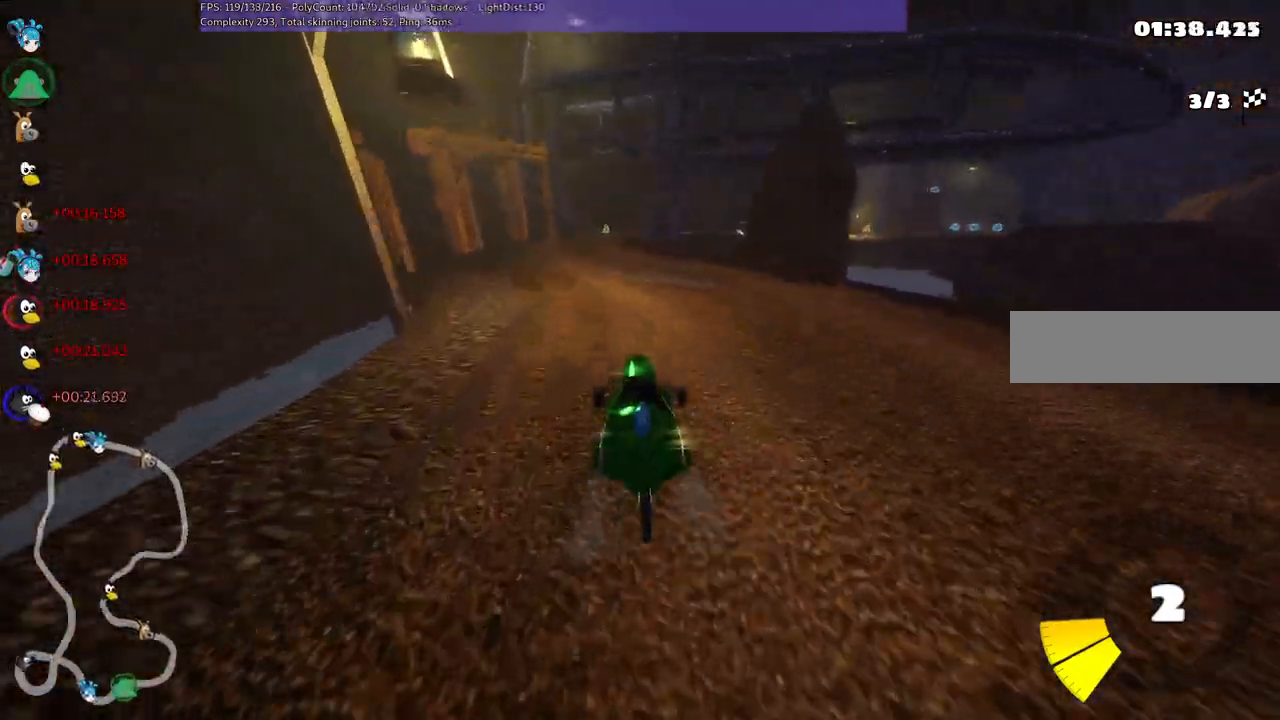
{"keys": ["left", "m", "up"], "events": [[183, "left", "up"], [267, "m", "down"], [267, "right", "down"], [317, "left", "down"], [417, "right", "up"]]}
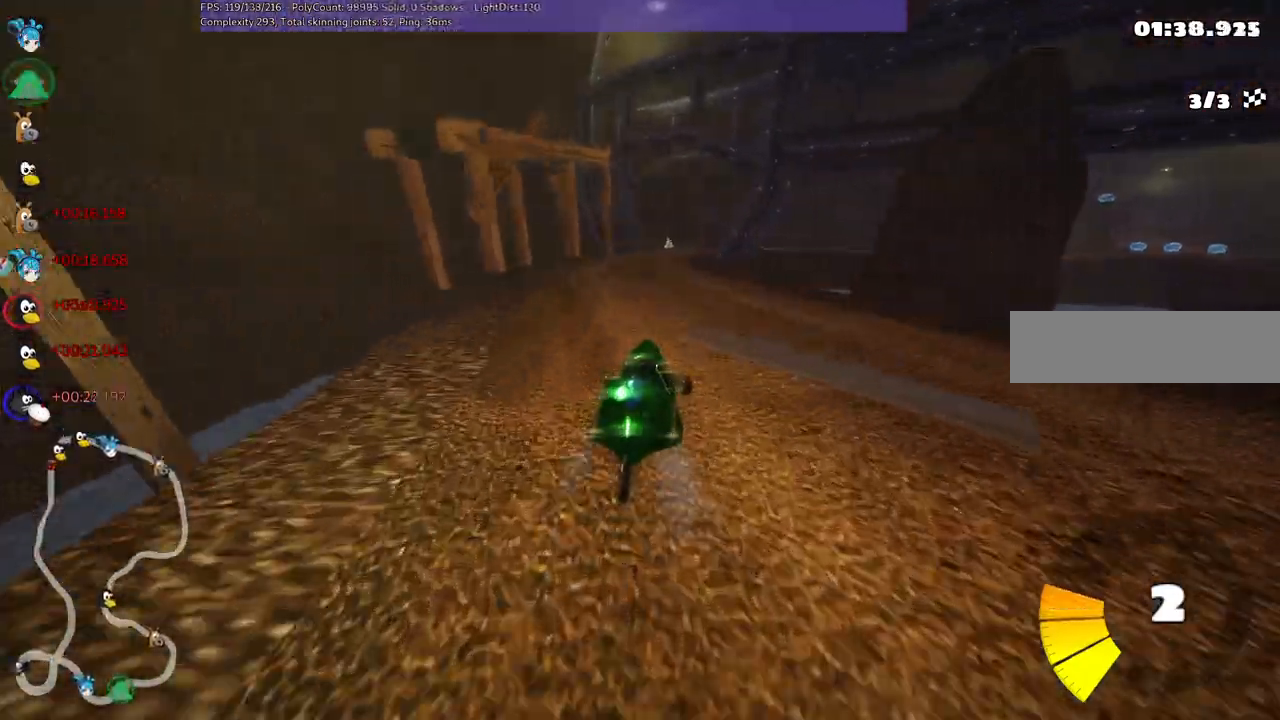
{"keys": ["left", "m", "up"], "events": []}
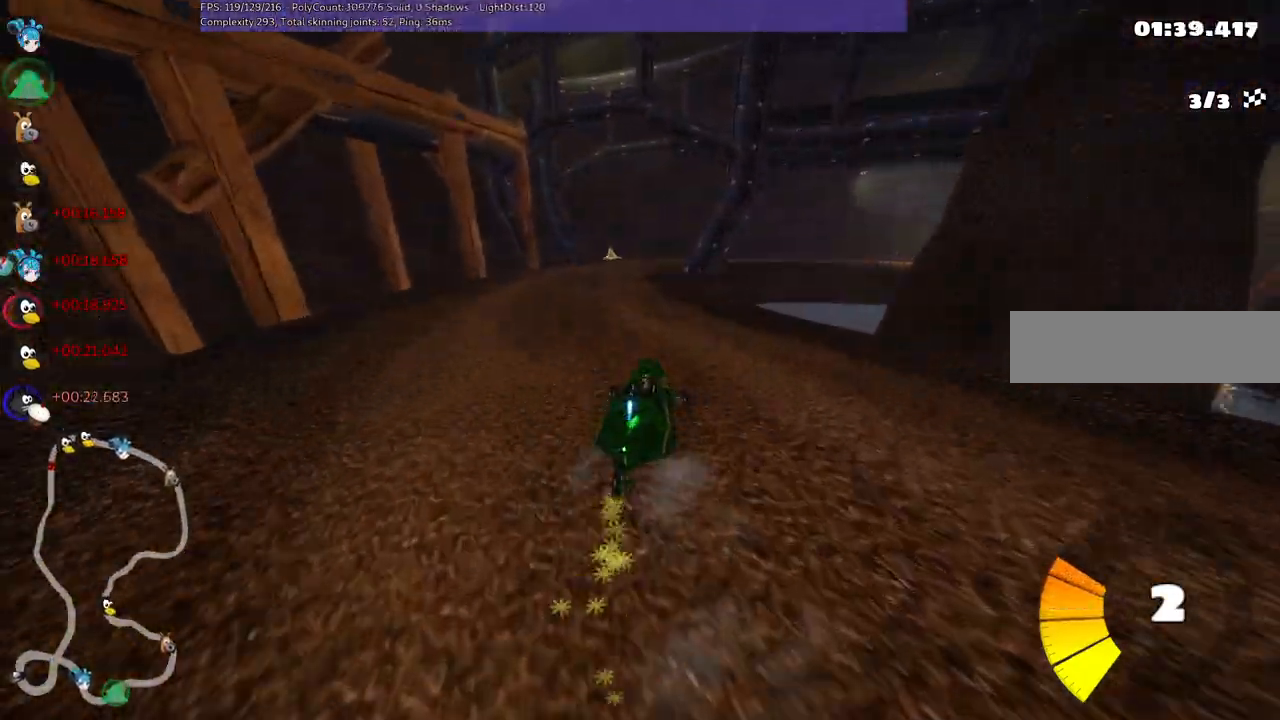
{"keys": ["left", "m", "up"], "events": []}
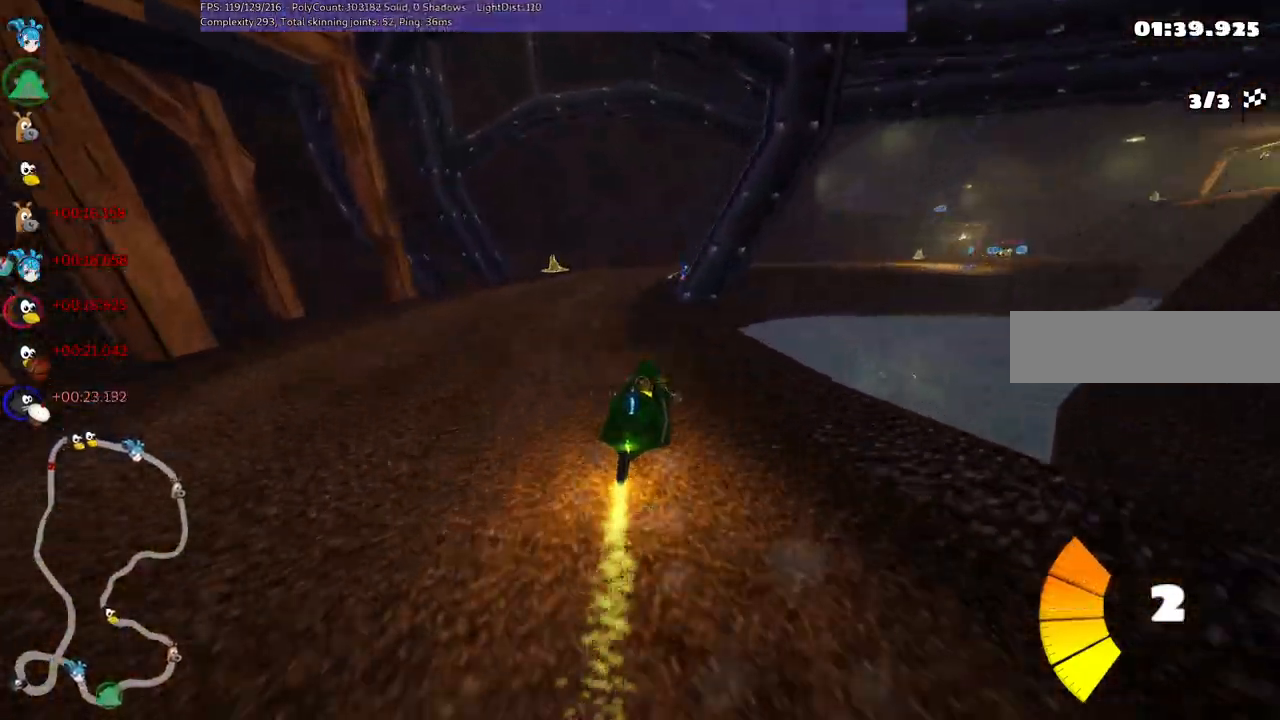
{"keys": ["up"], "events": [[267, "right", "down"], [450, "m", "up"], [483, "left", "up"], [483, "right", "up"]]}
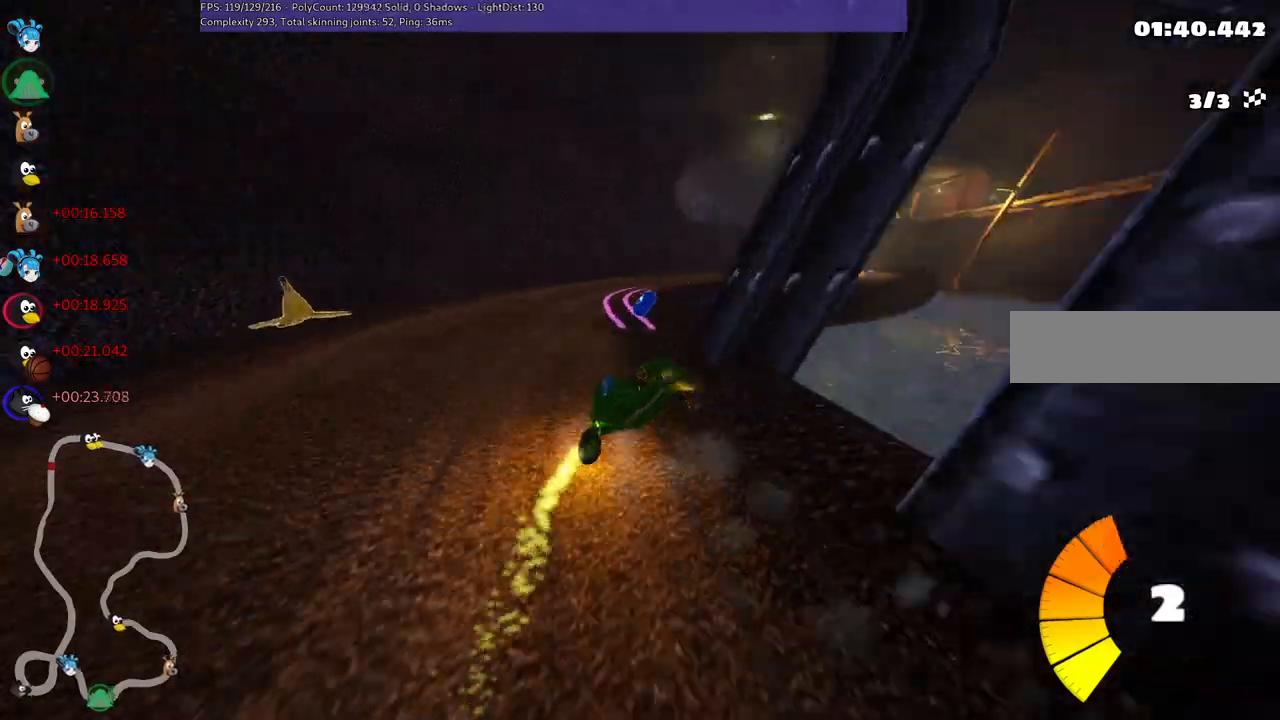
{"keys": ["n", "up"], "events": [[133, "left", "down"], [267, "left", "up"], [317, "n", "down"]]}
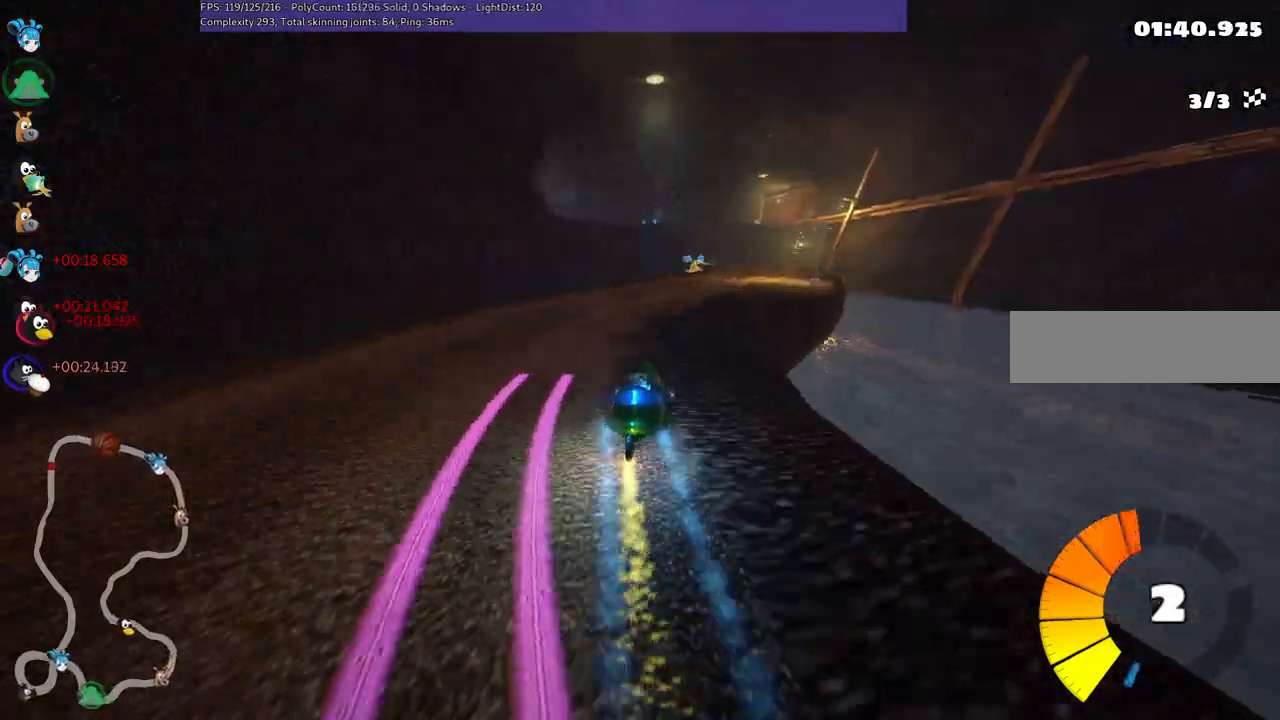
{"keys": ["up"], "events": [[100, "right", "down"], [383, "n", "up"], [433, "right", "up"]]}
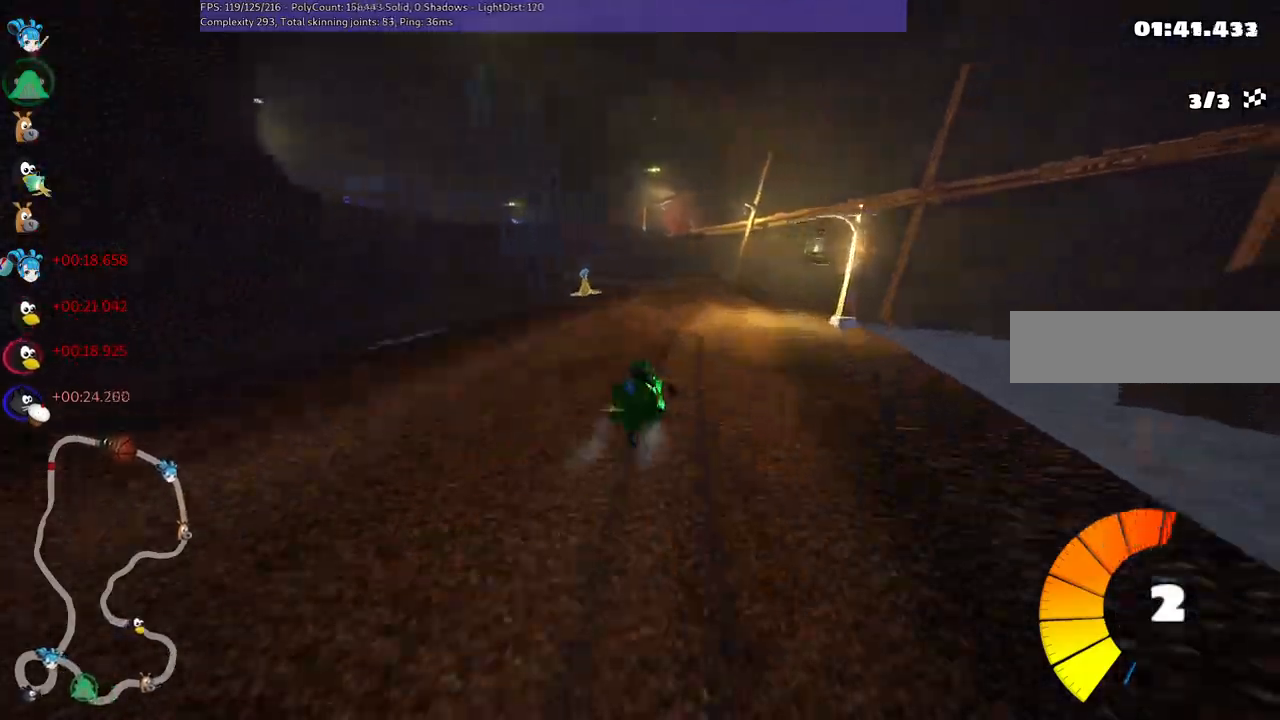
{"keys": ["m", "right", "up"], "events": [[17, "left", "down"], [17, "m", "down"], [117, "right", "down"], [167, "left", "up"], [350, "left", "down"], [483, "left", "up"]]}
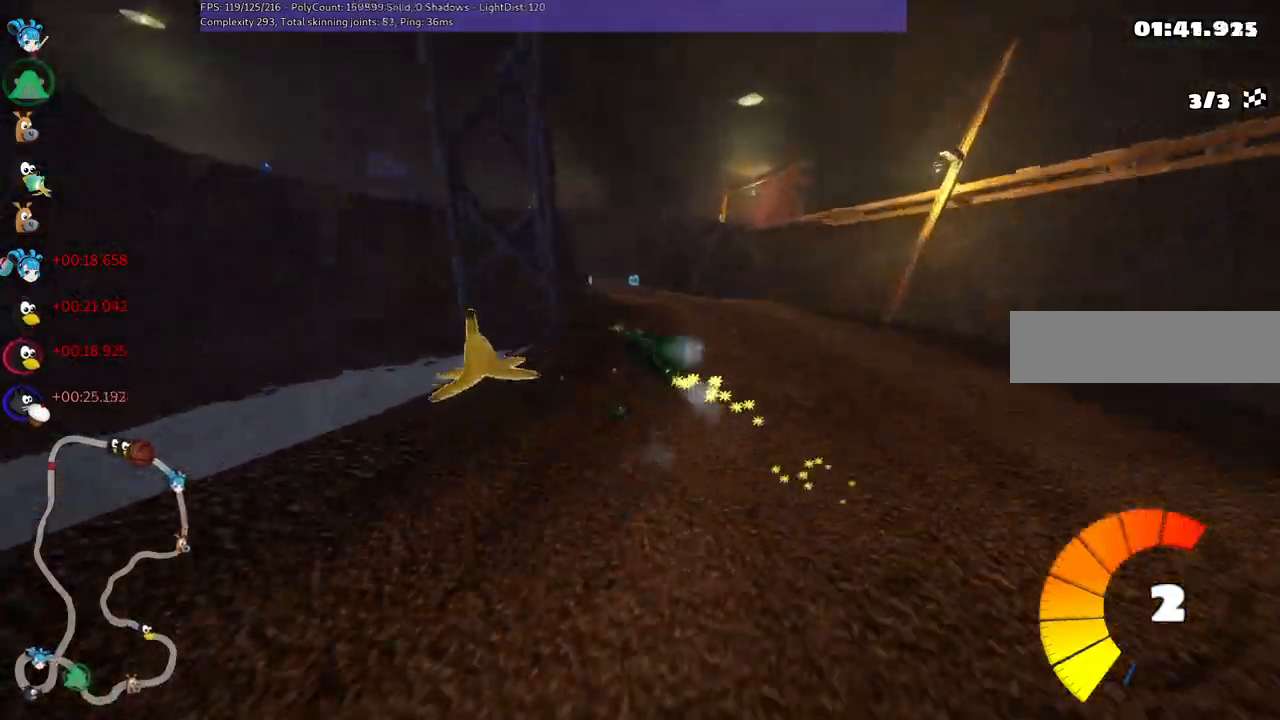
{"keys": ["m", "right", "up"], "events": [[267, "left", "down"], [400, "left", "up"]]}
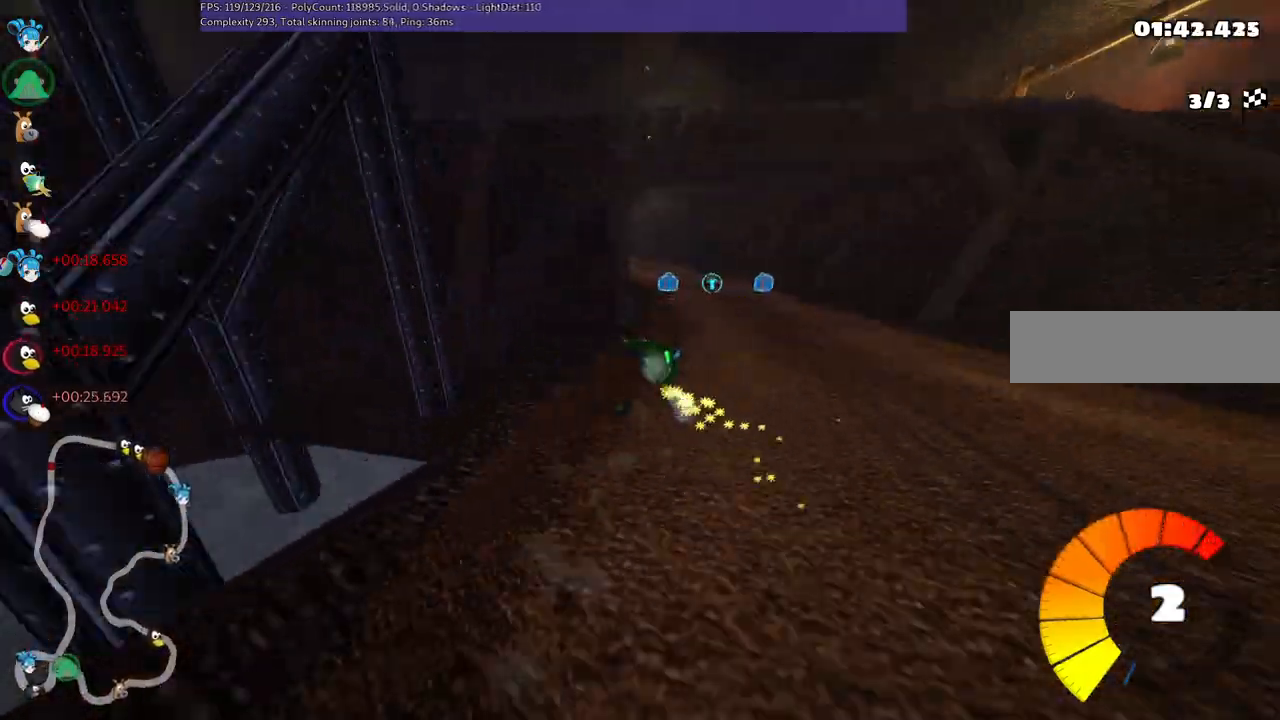
{"keys": ["left", "m", "right", "up"], "events": [[183, "left", "down"], [317, "left", "up"], [467, "left", "down"]]}
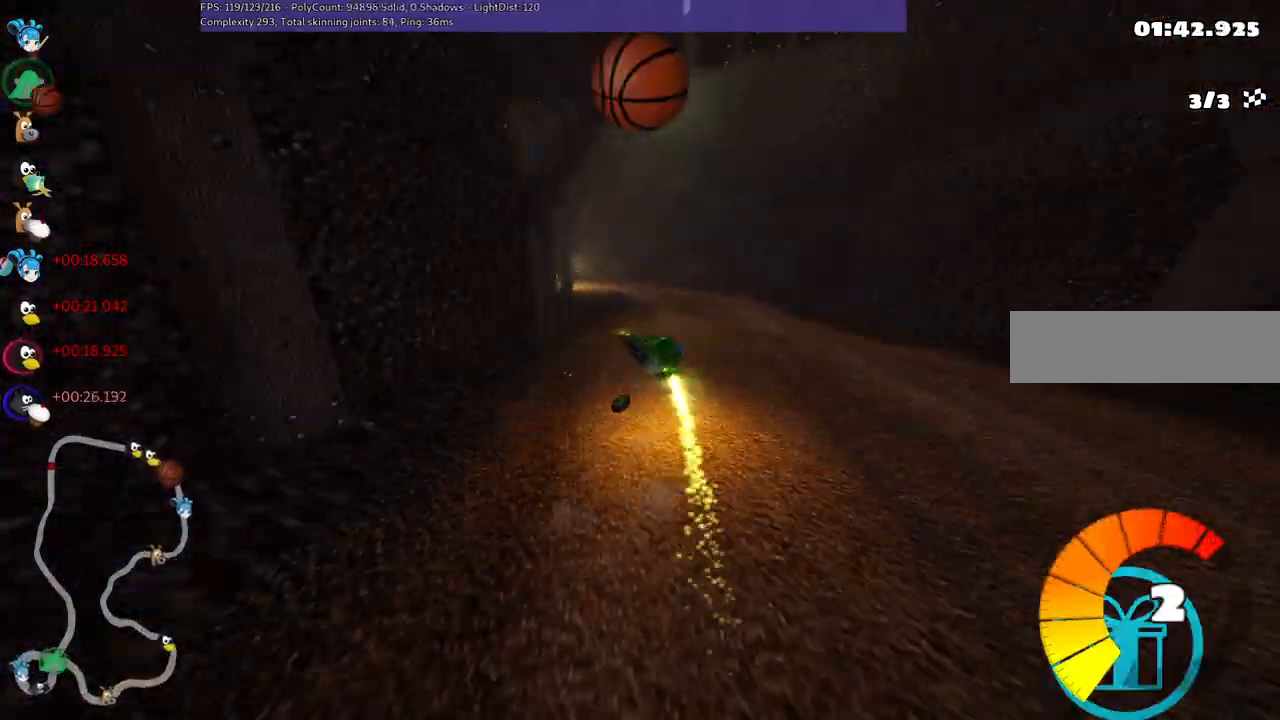
{"keys": ["left", "m", "right", "up"], "events": [[250, "left", "up"], [383, "left", "down"]]}
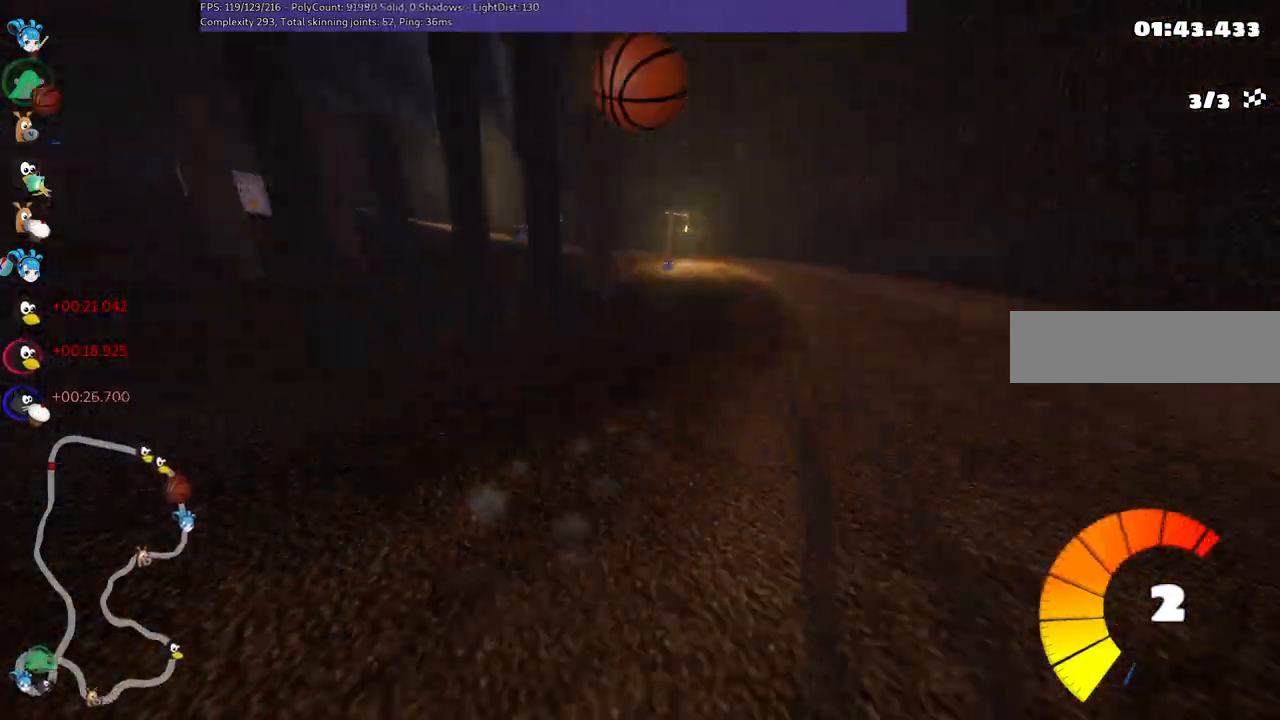
{"keys": ["right", "space", "up"], "events": [[167, "right", "up"], [217, "m", "up"], [250, "left", "up"], [250, "n", "down"], [433, "n", "up"], [433, "right", "down"], [433, "space", "down"]]}
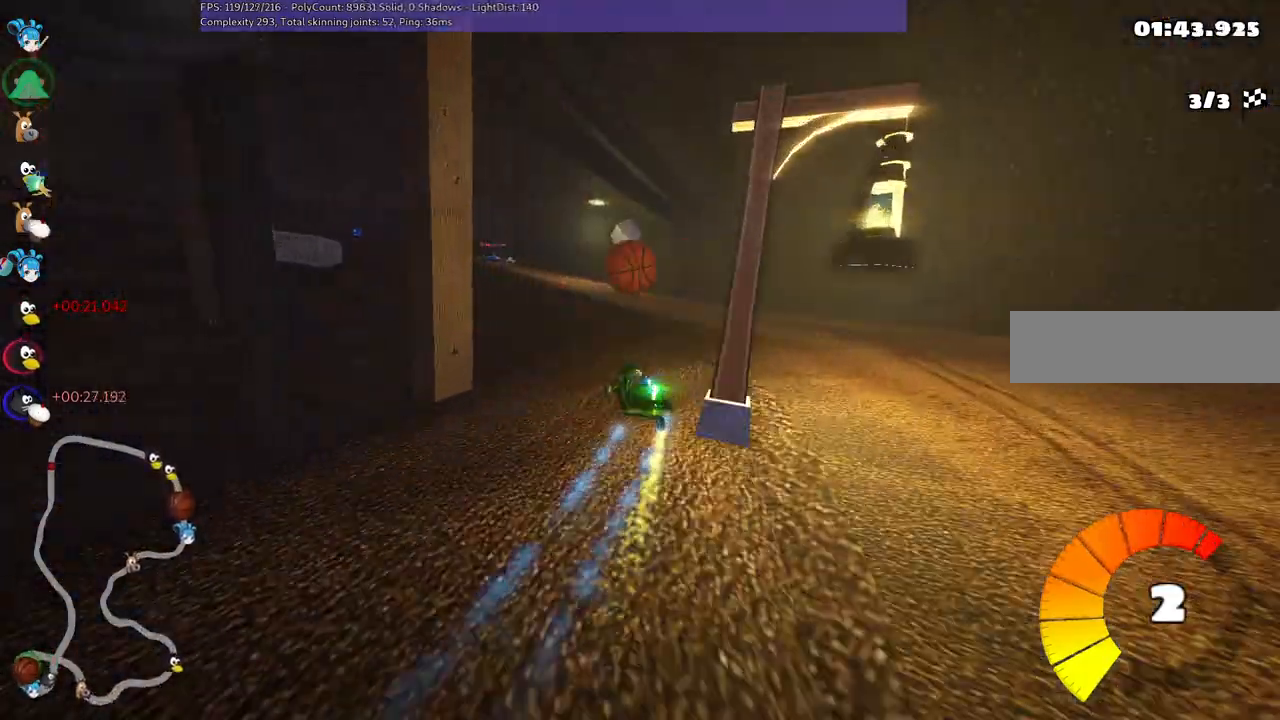
{"keys": ["left", "m", "up"], "events": [[33, "space", "up"], [83, "right", "up"], [133, "left", "down"], [217, "m", "down"]]}
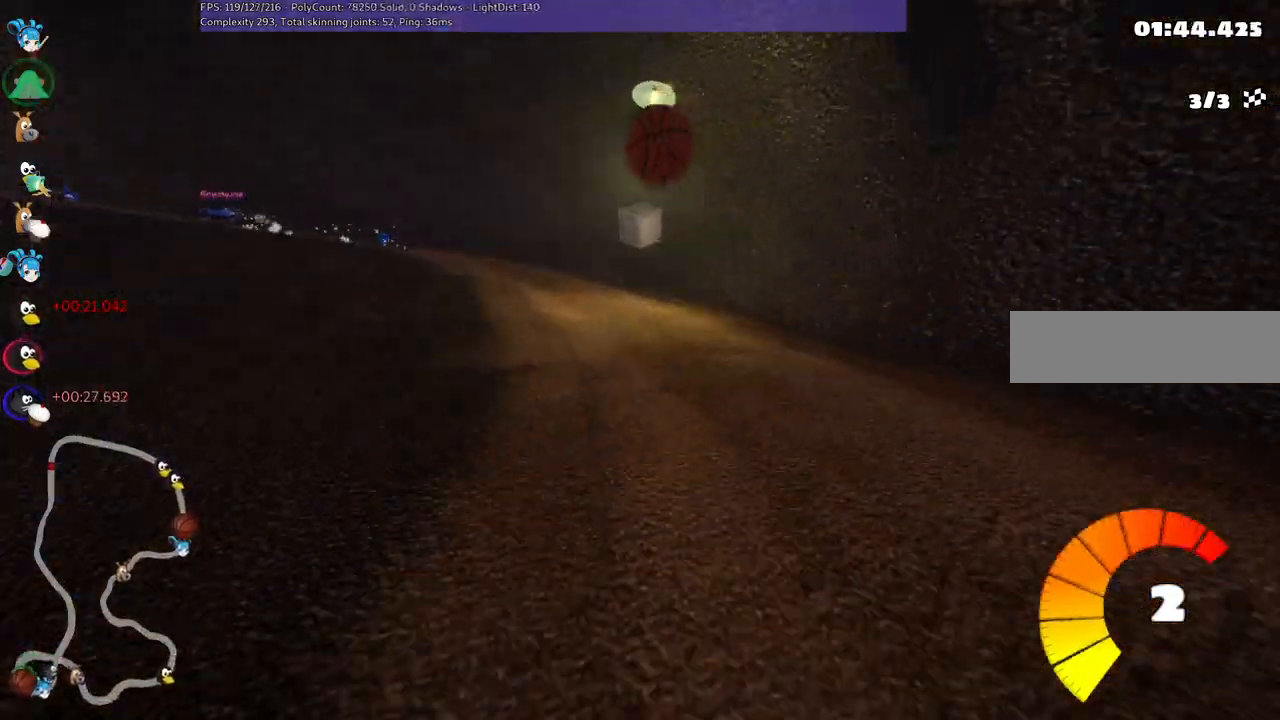
{"keys": ["left", "m", "up"], "events": [[133, "m", "up"], [267, "up", "up"], [317, "up", "down"], [333, "m", "down"]]}
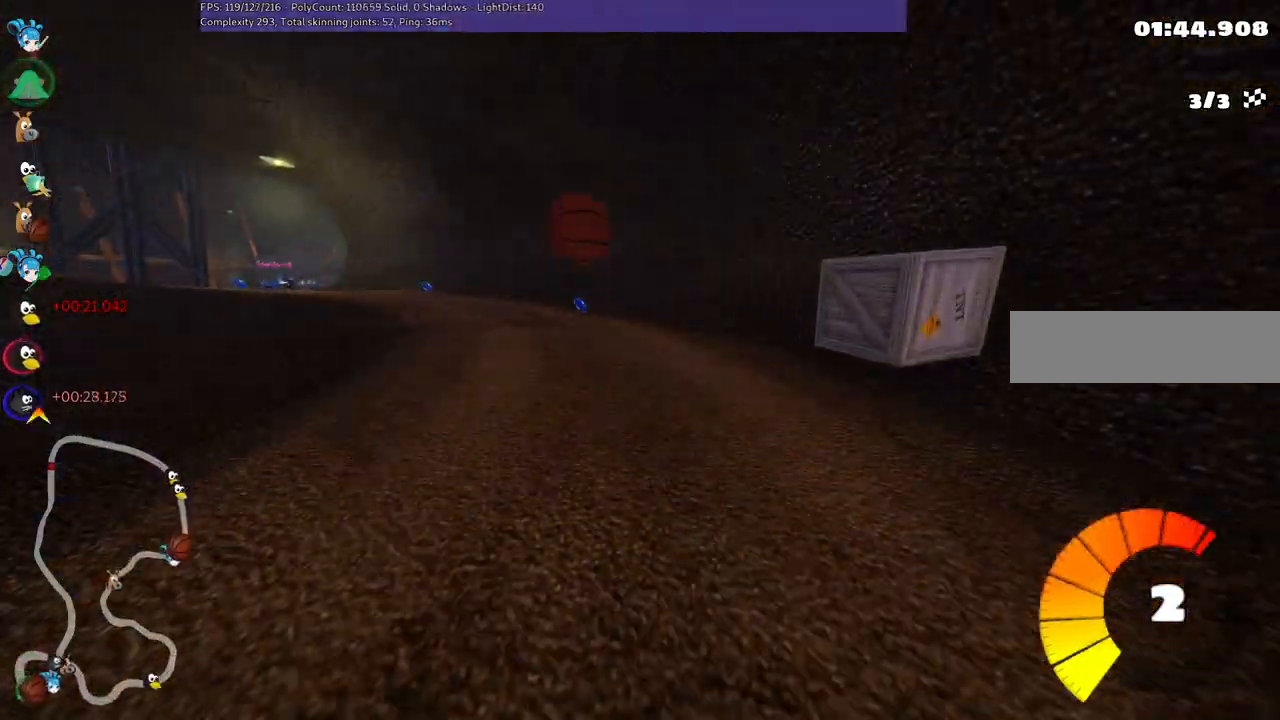
{"keys": ["left", "up"], "events": [[383, "m", "up"]]}
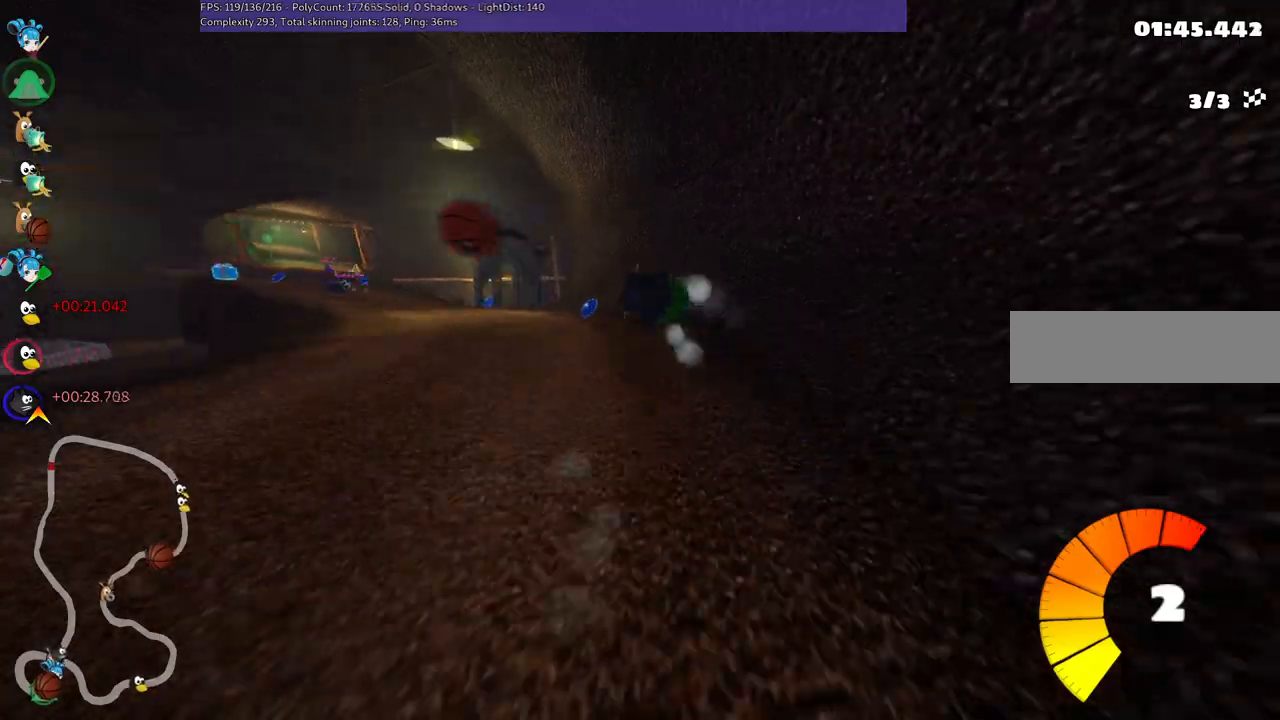
{"keys": ["left", "up"], "events": [[117, "left", "up"], [317, "left", "down"]]}
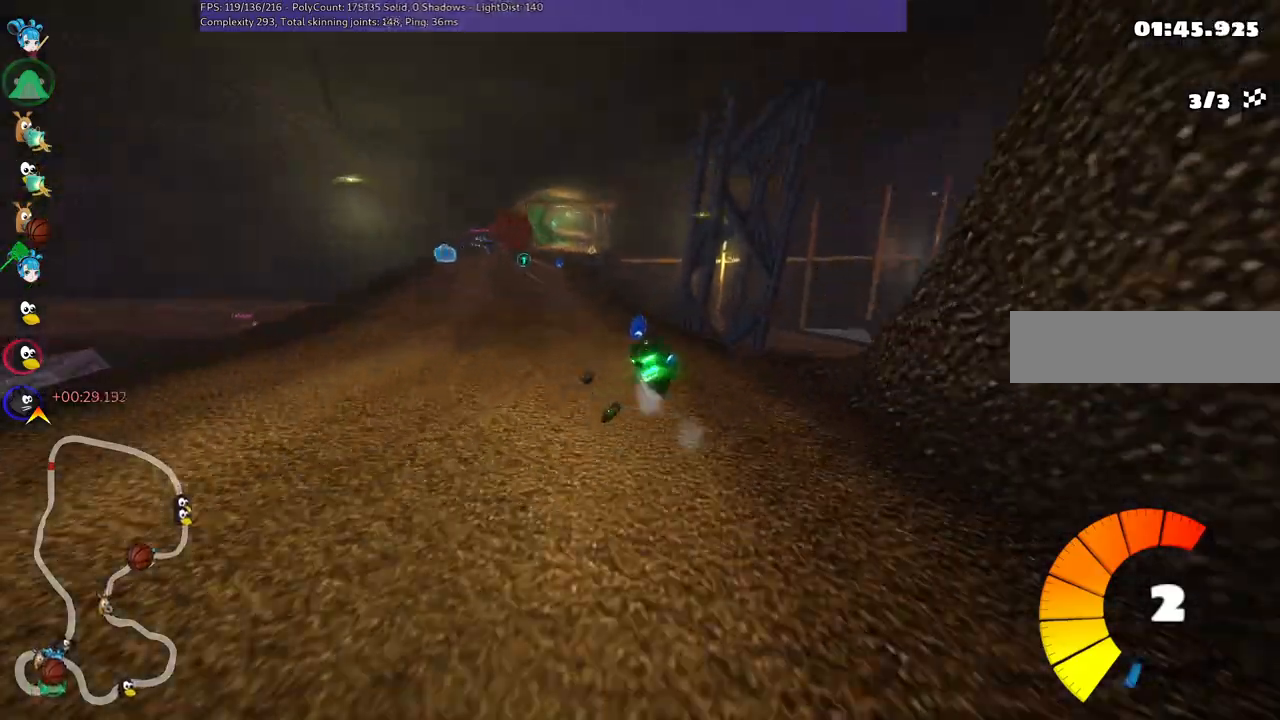
{"keys": ["left", "up"], "events": [[67, "n", "down"], [133, "left", "up"], [233, "n", "up"], [417, "left", "down"]]}
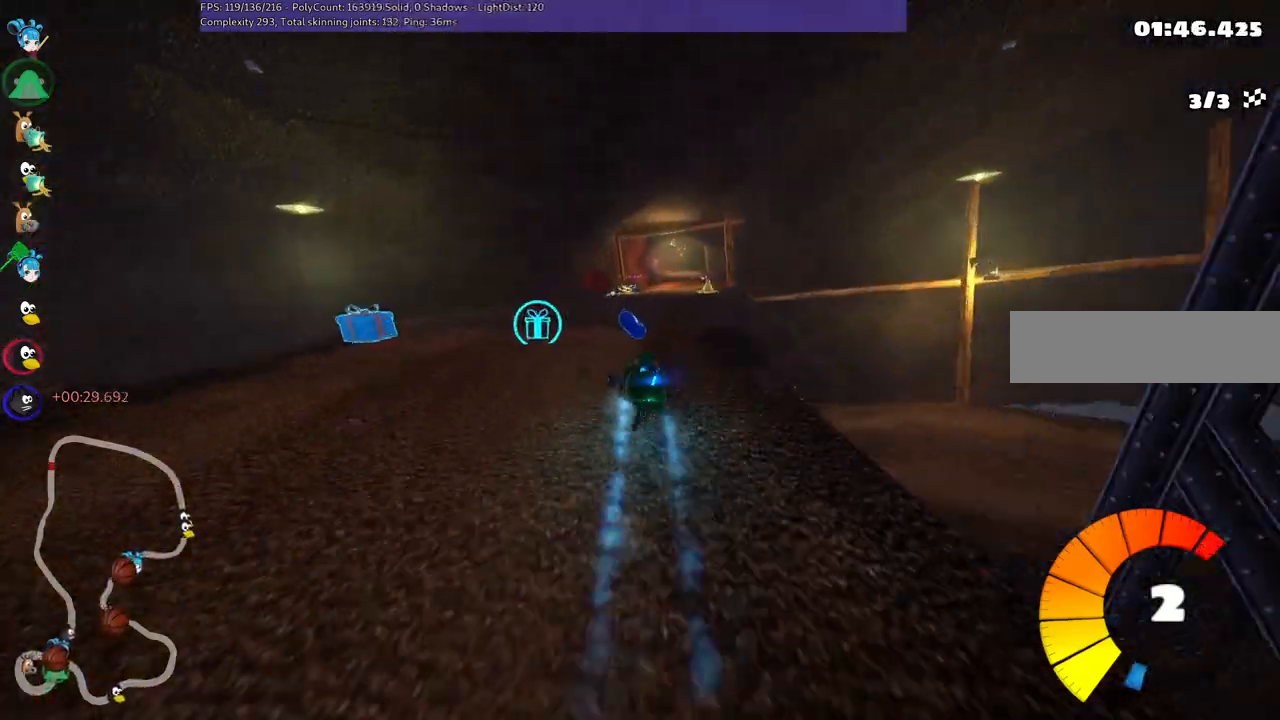
{"keys": ["left", "m", "up"], "events": [[50, "left", "up"], [100, "m", "down"], [100, "right", "down"], [250, "left", "down"], [283, "right", "up"]]}
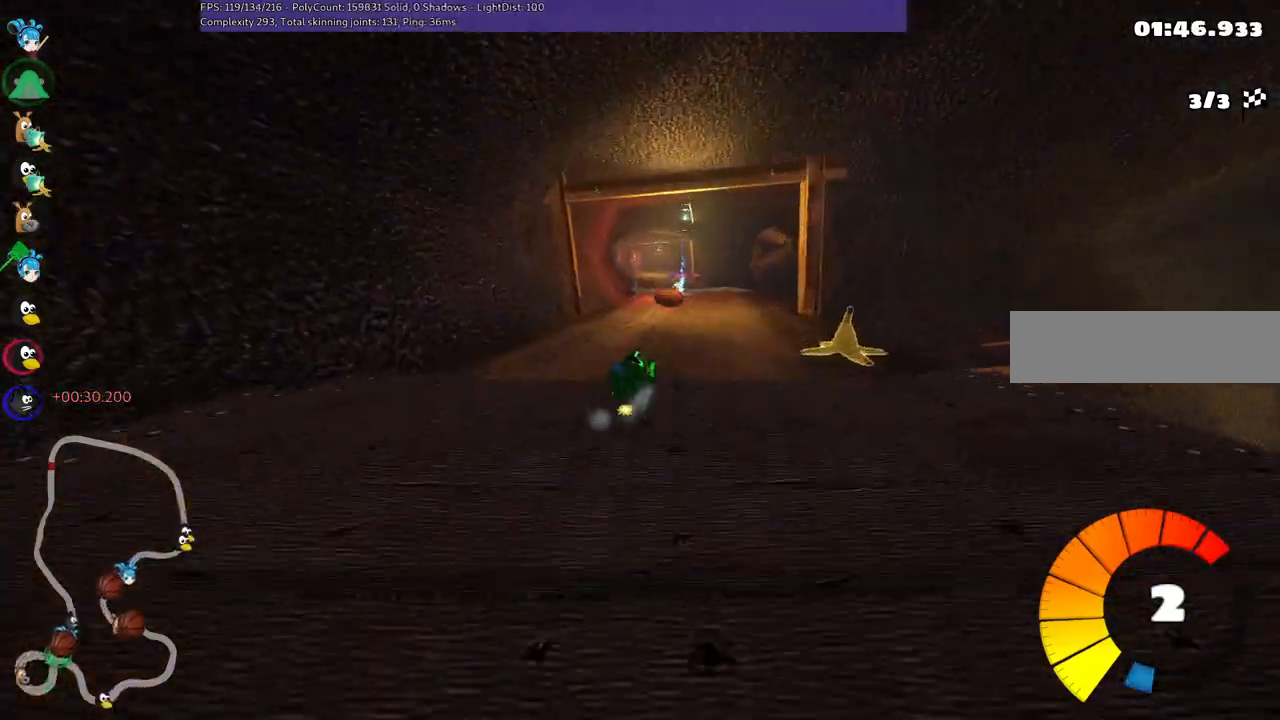
{"keys": ["left", "m"], "events": [[217, "right", "down"], [300, "right", "up"], [500, "up", "up"]]}
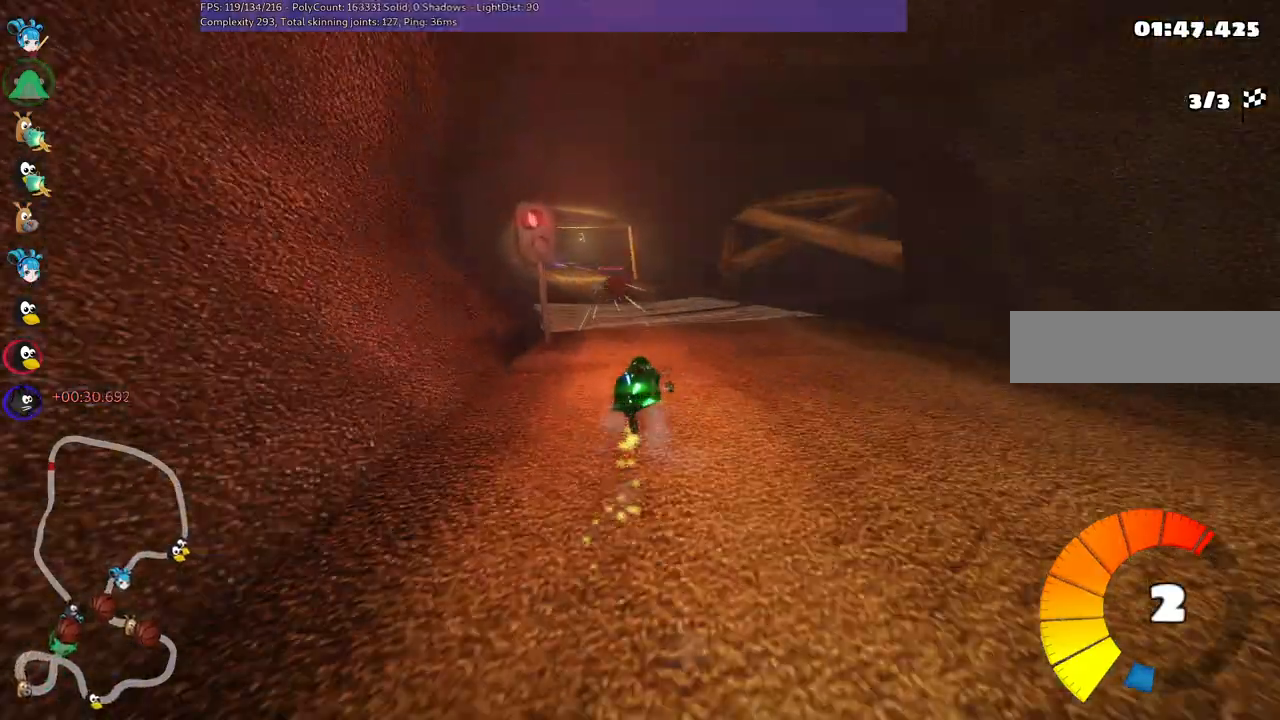
{"keys": ["up"], "events": [[33, "m", "up"], [133, "down", "down"], [317, "down", "up"], [317, "left", "up"], [417, "up", "down"]]}
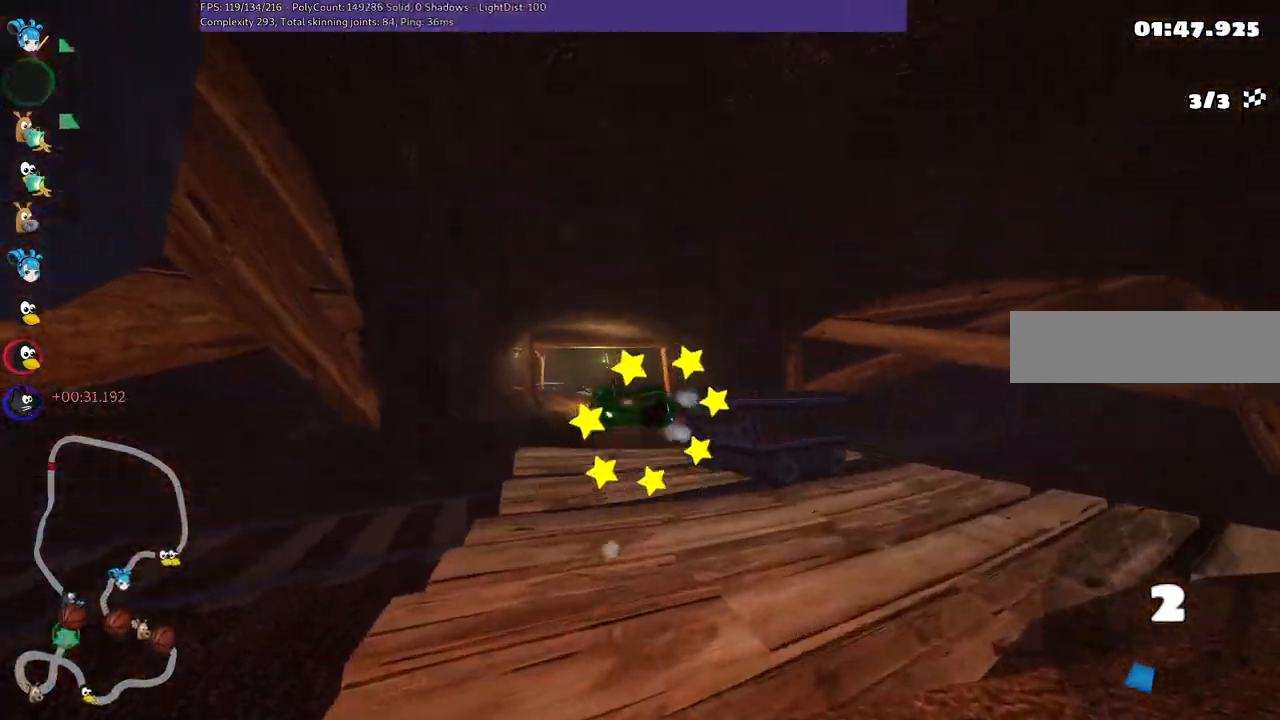
{"keys": ["up"], "events": []}
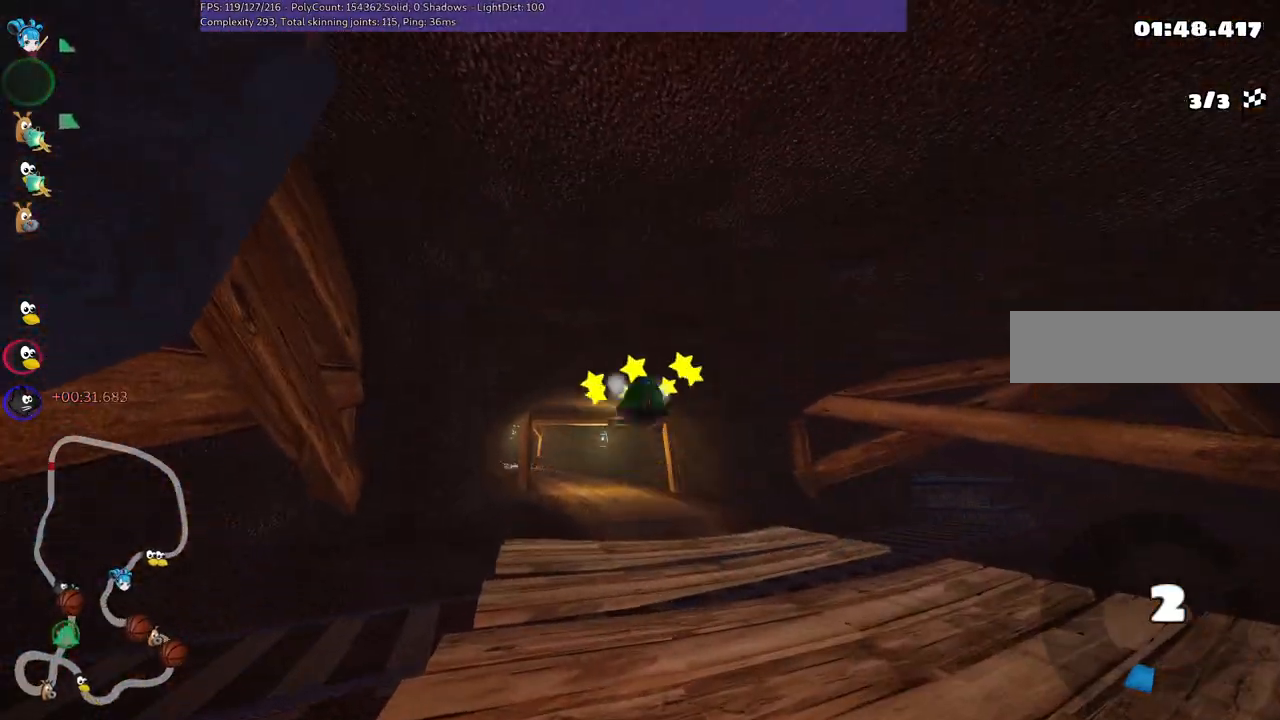
{"keys": ["up"], "events": []}
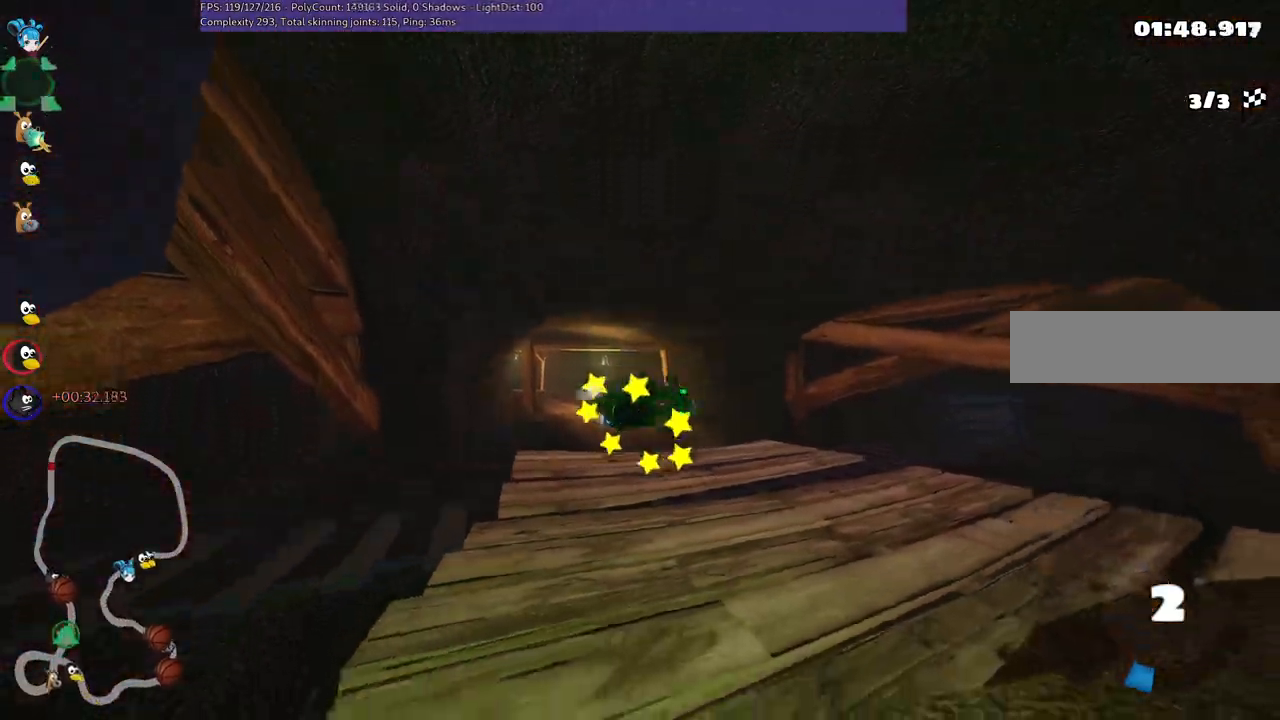
{"keys": ["n", "up"], "events": [[267, "n", "down"]]}
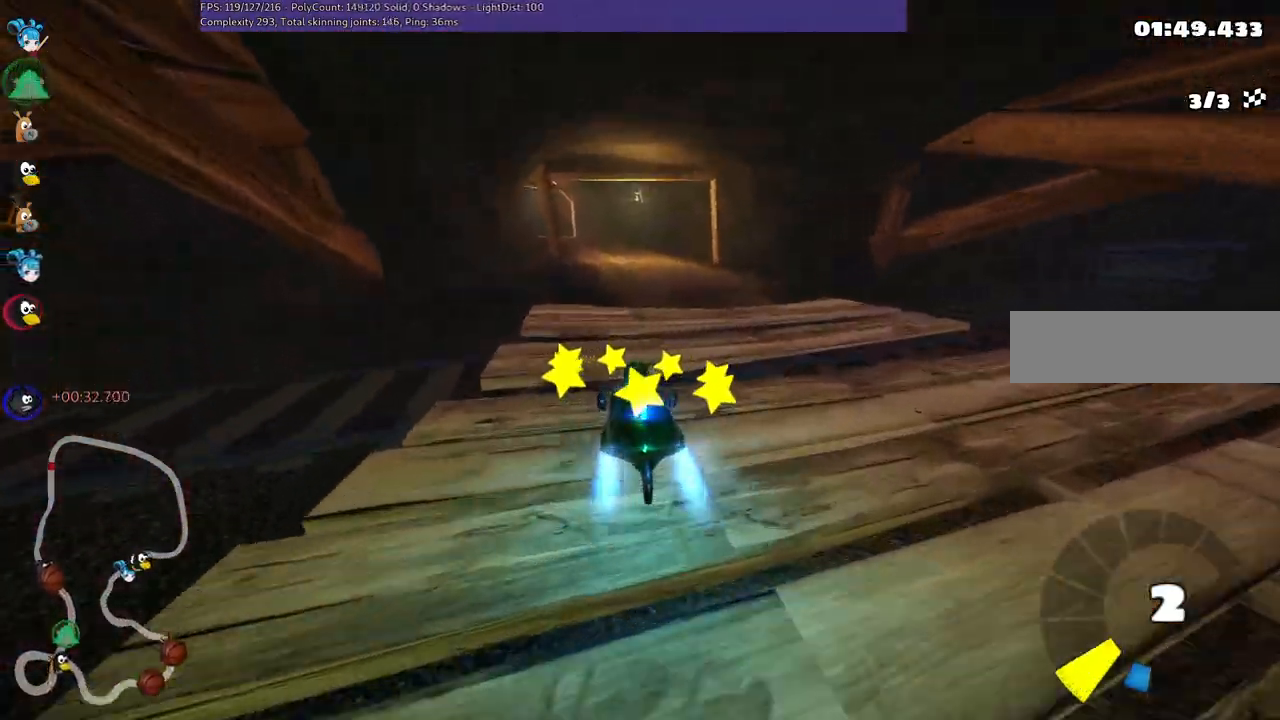
{"keys": ["up"], "events": [[183, "n", "up"], [333, "right", "down"], [467, "right", "up"]]}